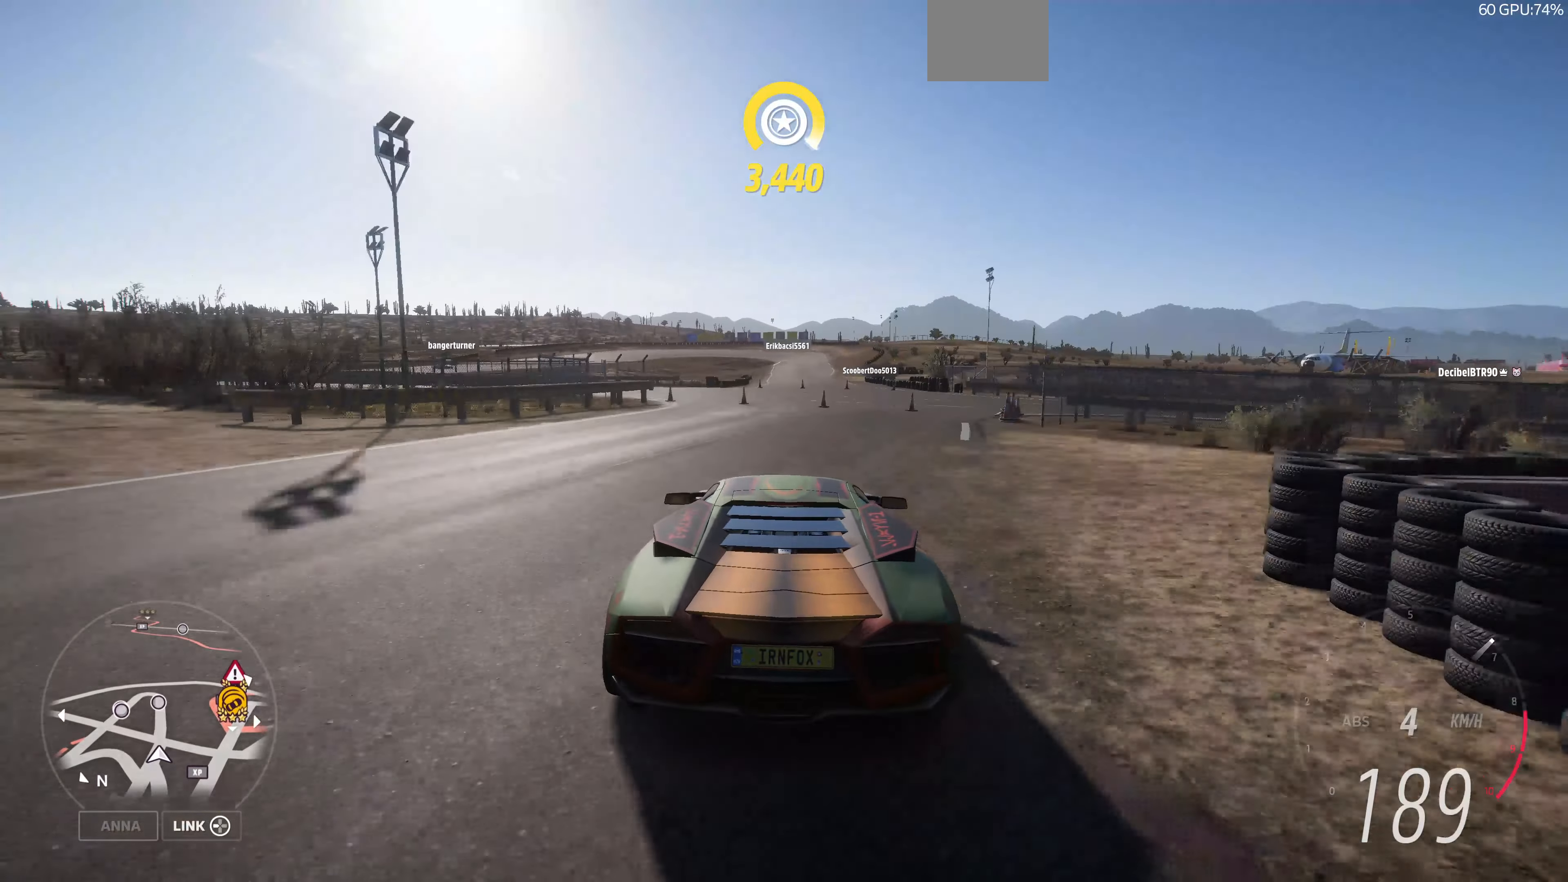
Gameplay with a controller (PlayStation layout); each line is a JSON object with the inputs held at the frame after it. "events" lists button and stick changes between this image and that frame as [ms after this image, input, new state], when the widget could be followed in between.
{"buttons": ["R2"], "left_stick": "up", "right_stick": "center", "events": []}
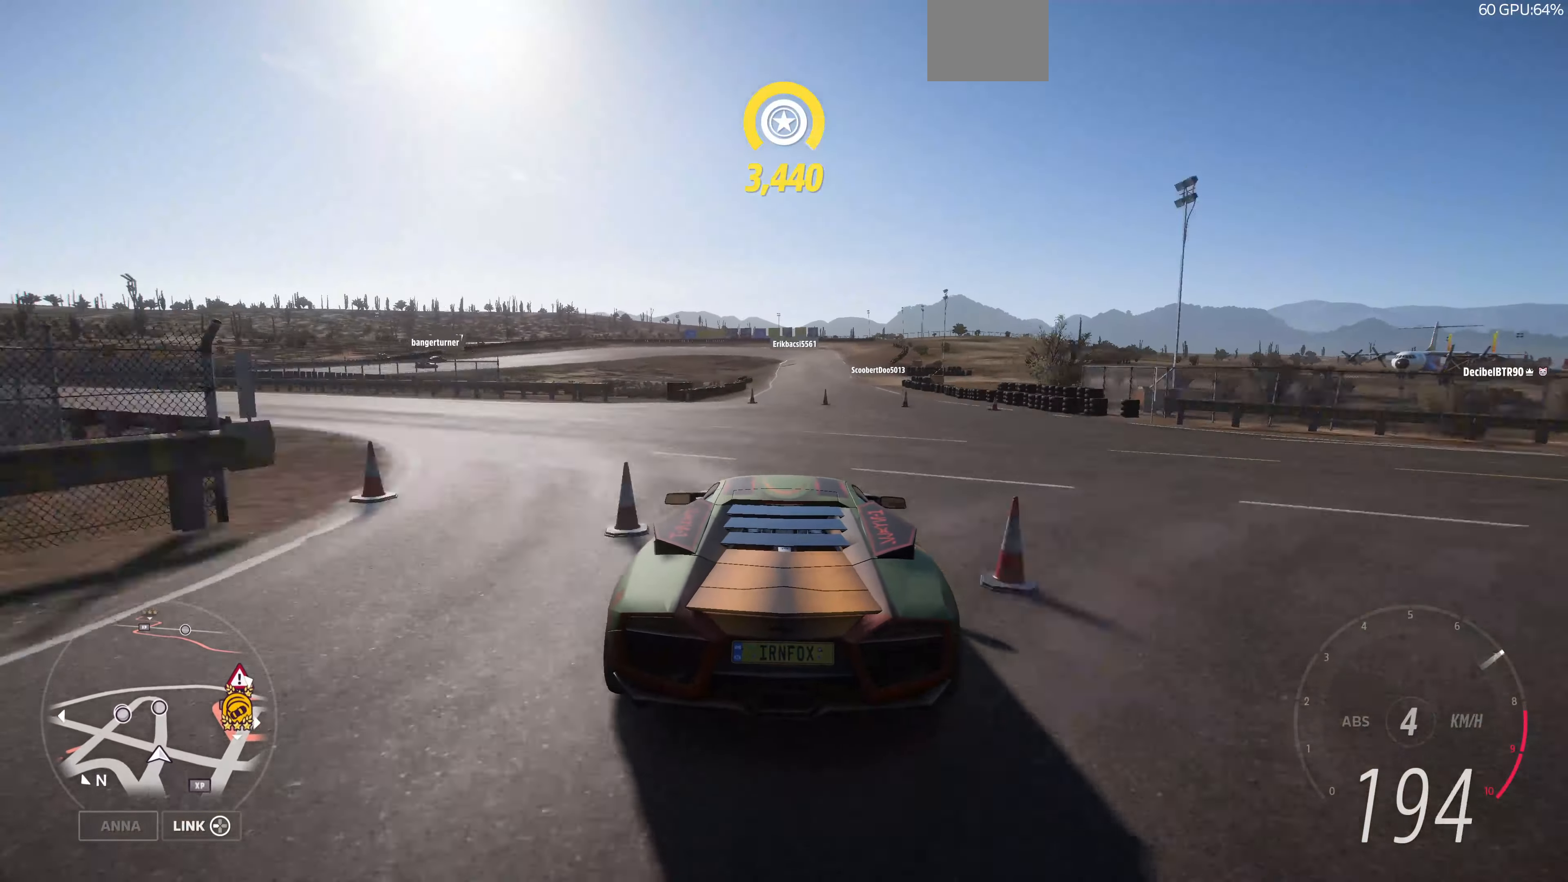
{"buttons": ["R2"], "left_stick": "up", "right_stick": "center", "events": []}
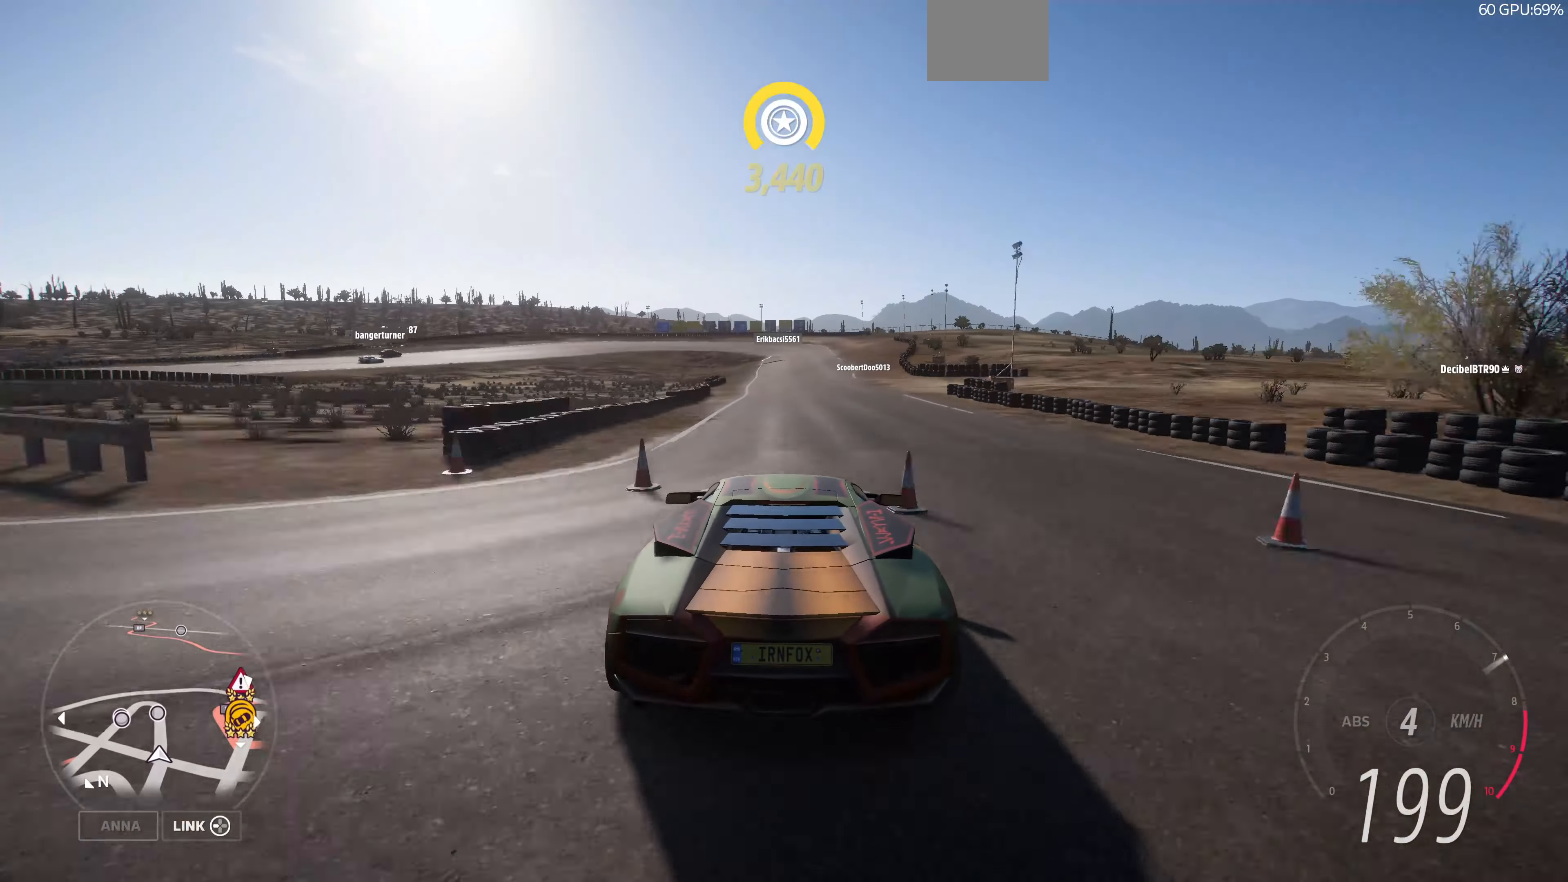
{"buttons": [], "left_stick": "up", "right_stick": "center", "events": [[334, "R2", "up"]]}
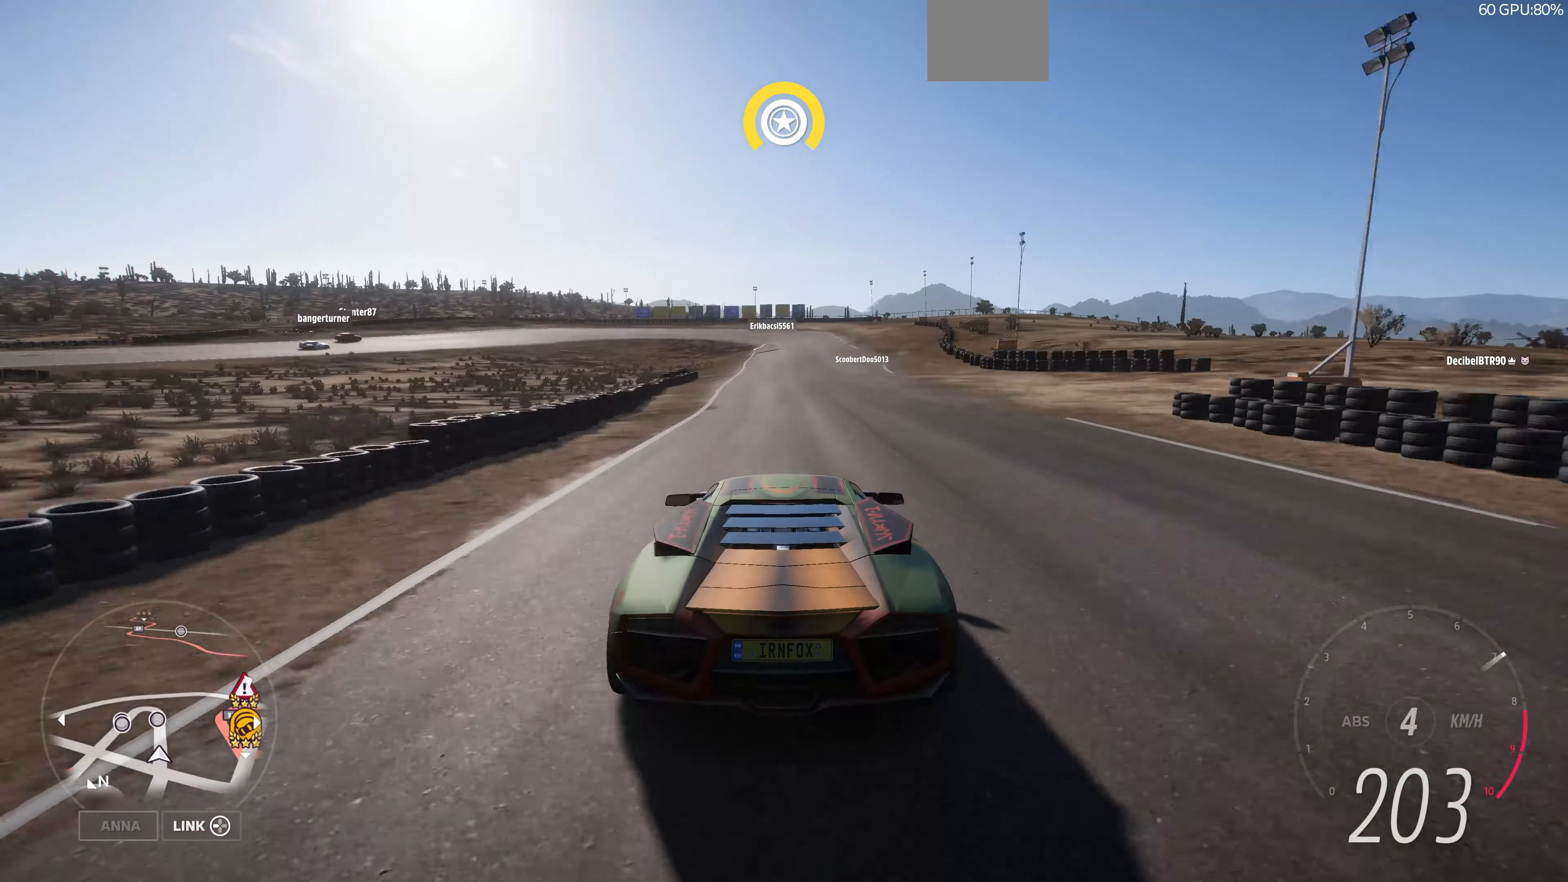
{"buttons": [], "left_stick": "up", "right_stick": "center", "events": []}
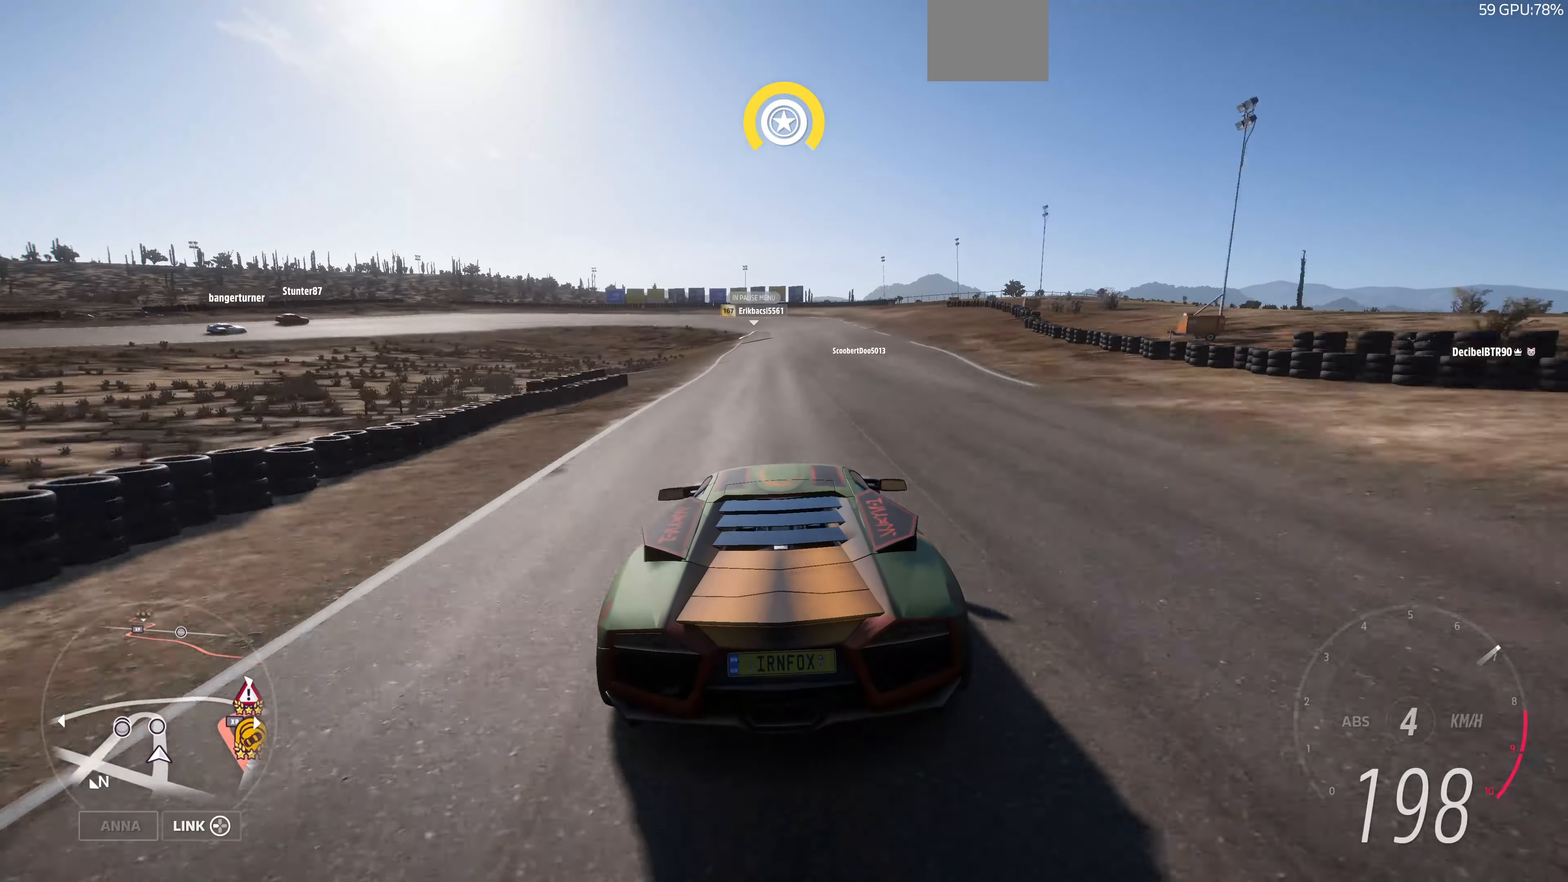
{"buttons": ["L2"], "left_stick": "up", "right_stick": "up", "events": [[267, "right_stick", "up"], [367, "L2", "down"]]}
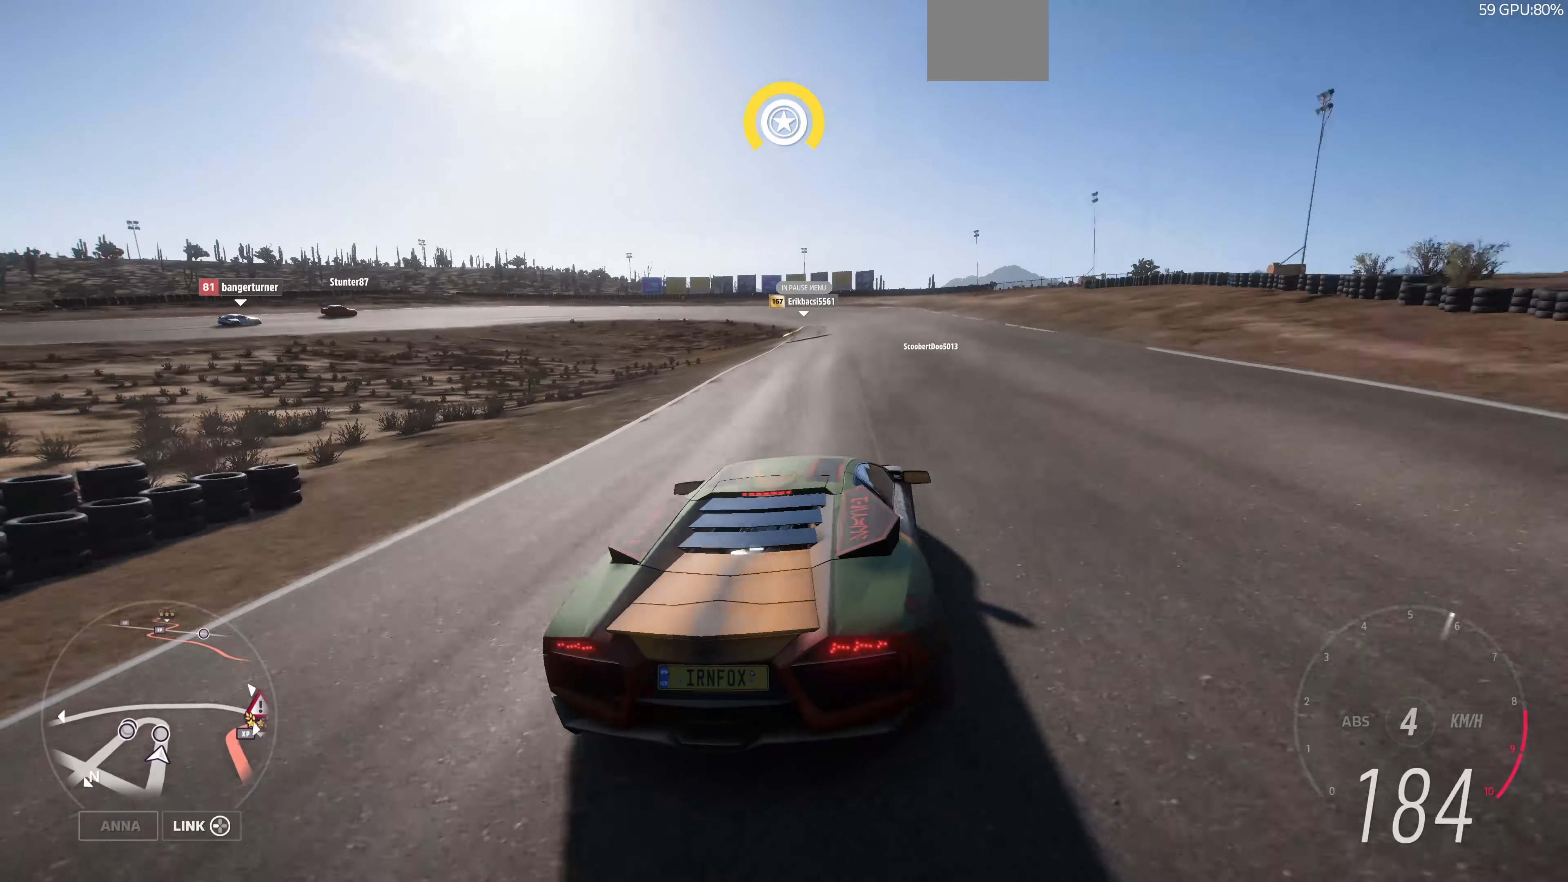
{"buttons": ["L2"], "left_stick": "up", "right_stick": "up", "events": []}
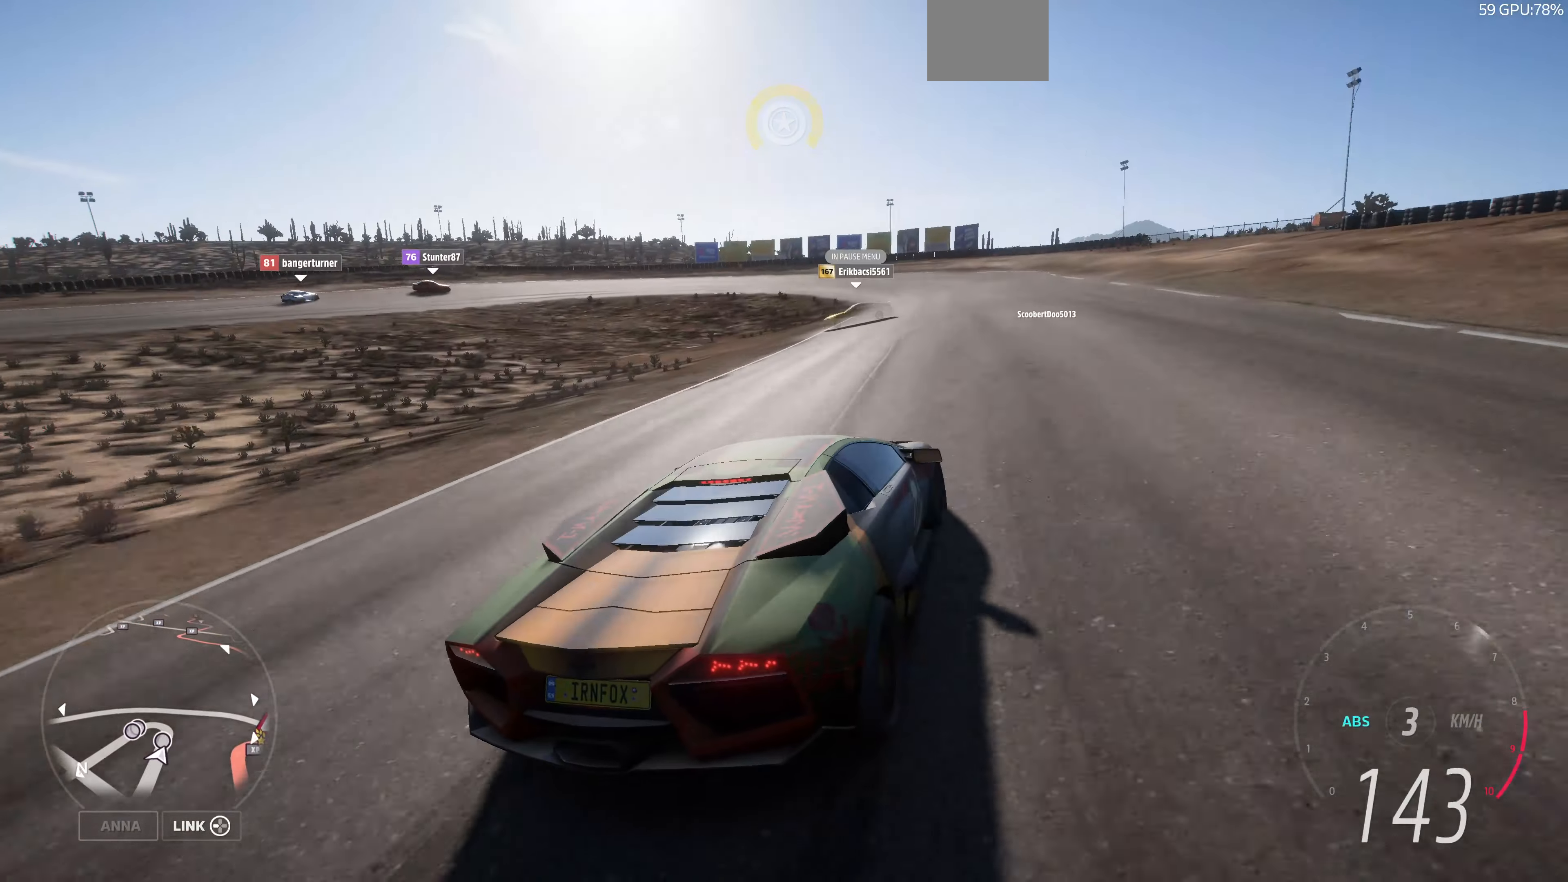
{"buttons": ["L2"], "left_stick": "up", "right_stick": "up", "events": []}
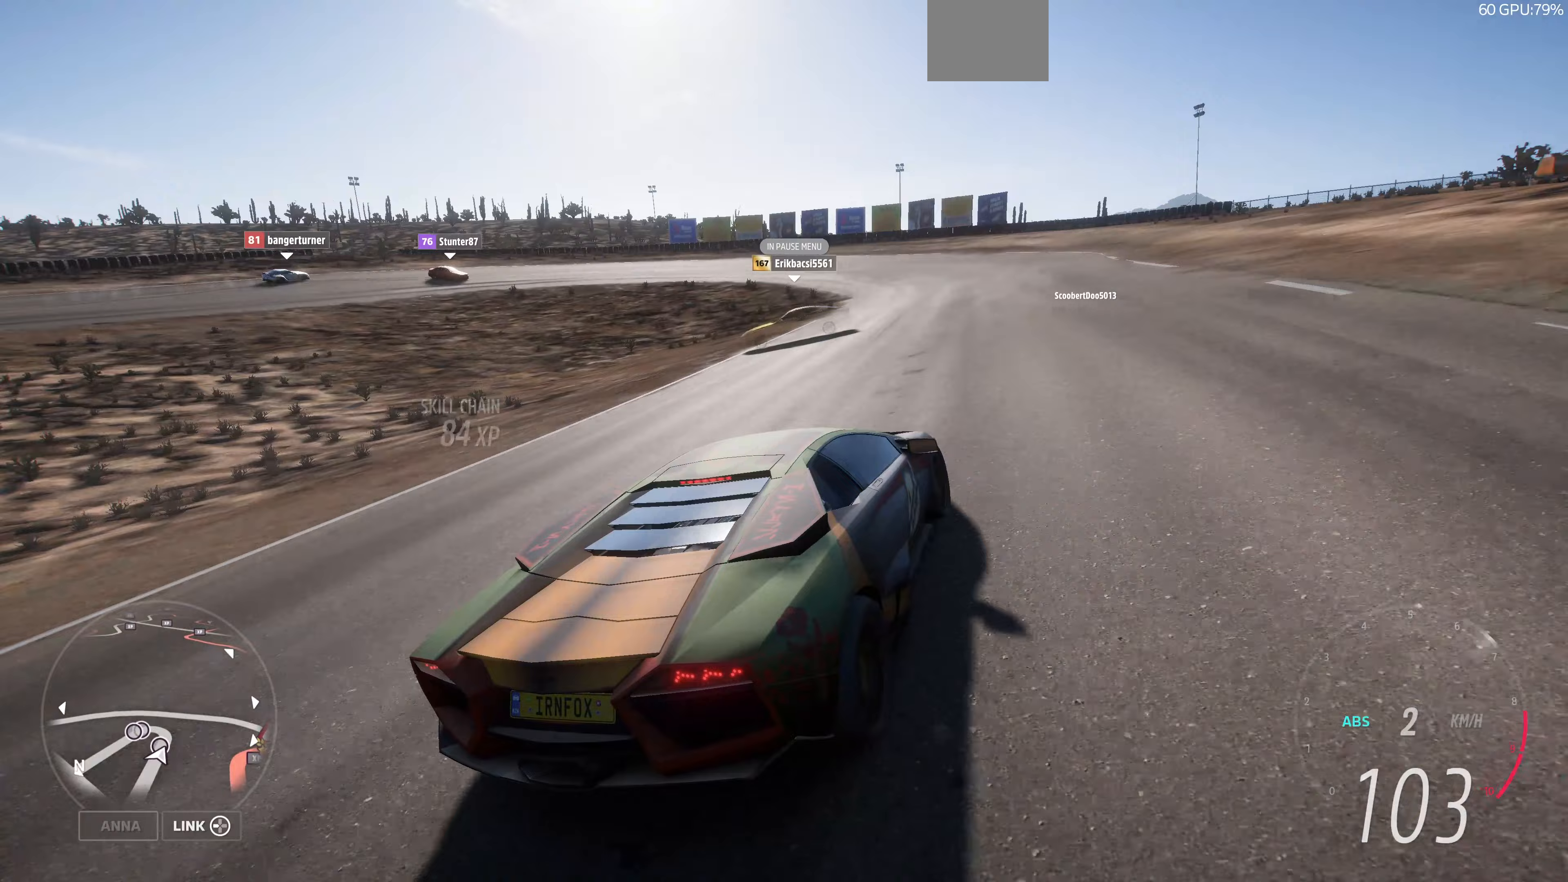
{"buttons": [], "left_stick": "center", "right_stick": "center", "events": [[167, "L2", "up"], [467, "right_stick", "center"], [500, "left_stick", "center"]]}
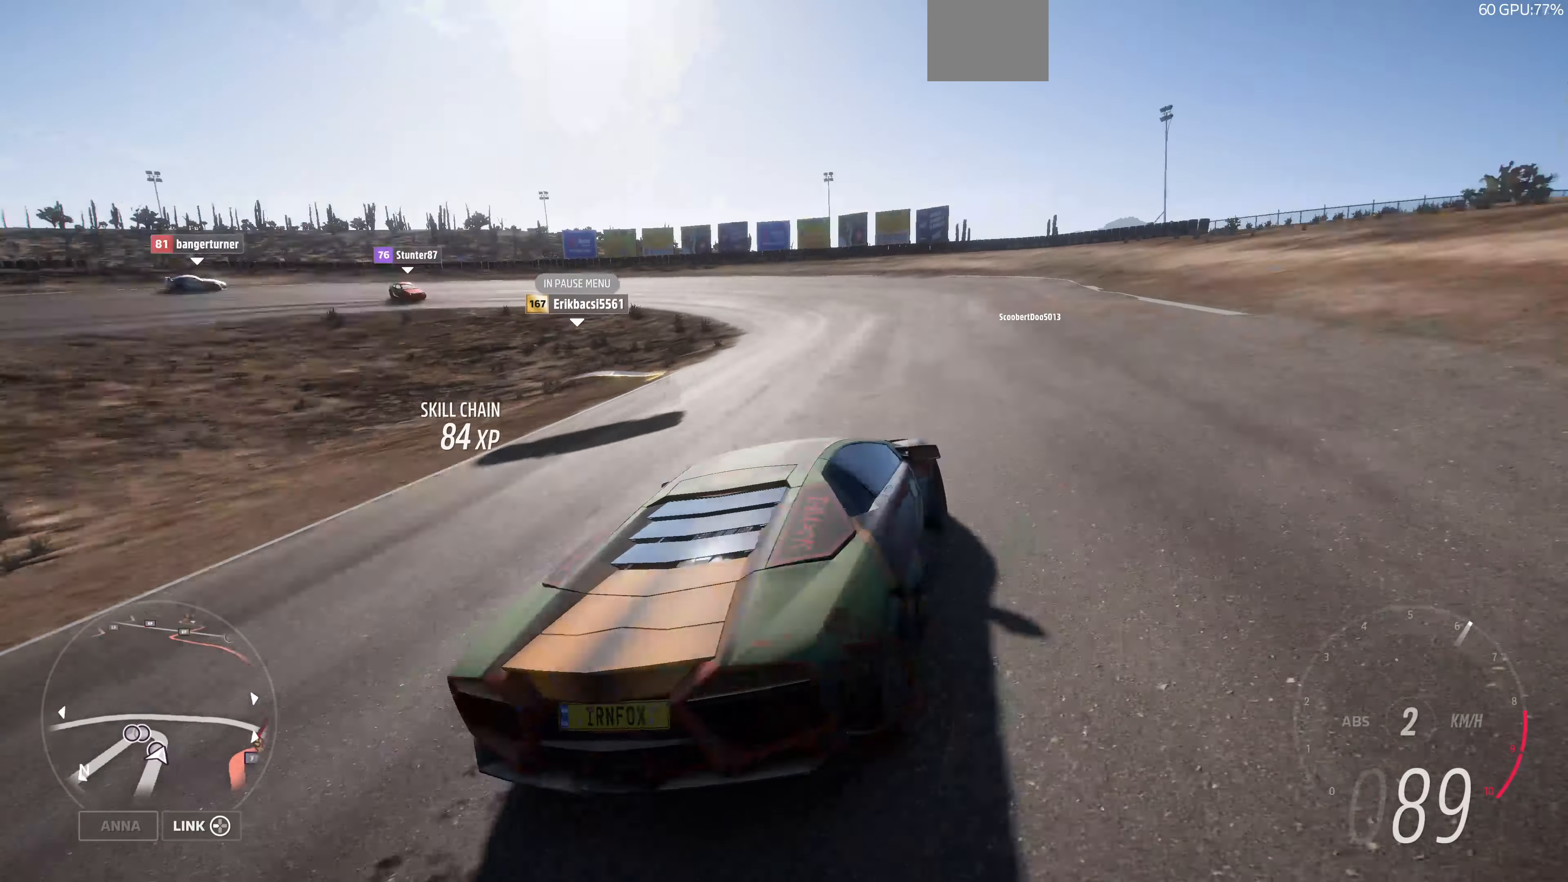
{"buttons": [], "left_stick": "center", "right_stick": "center", "events": [[133, "START", "down"], [267, "START", "up"]]}
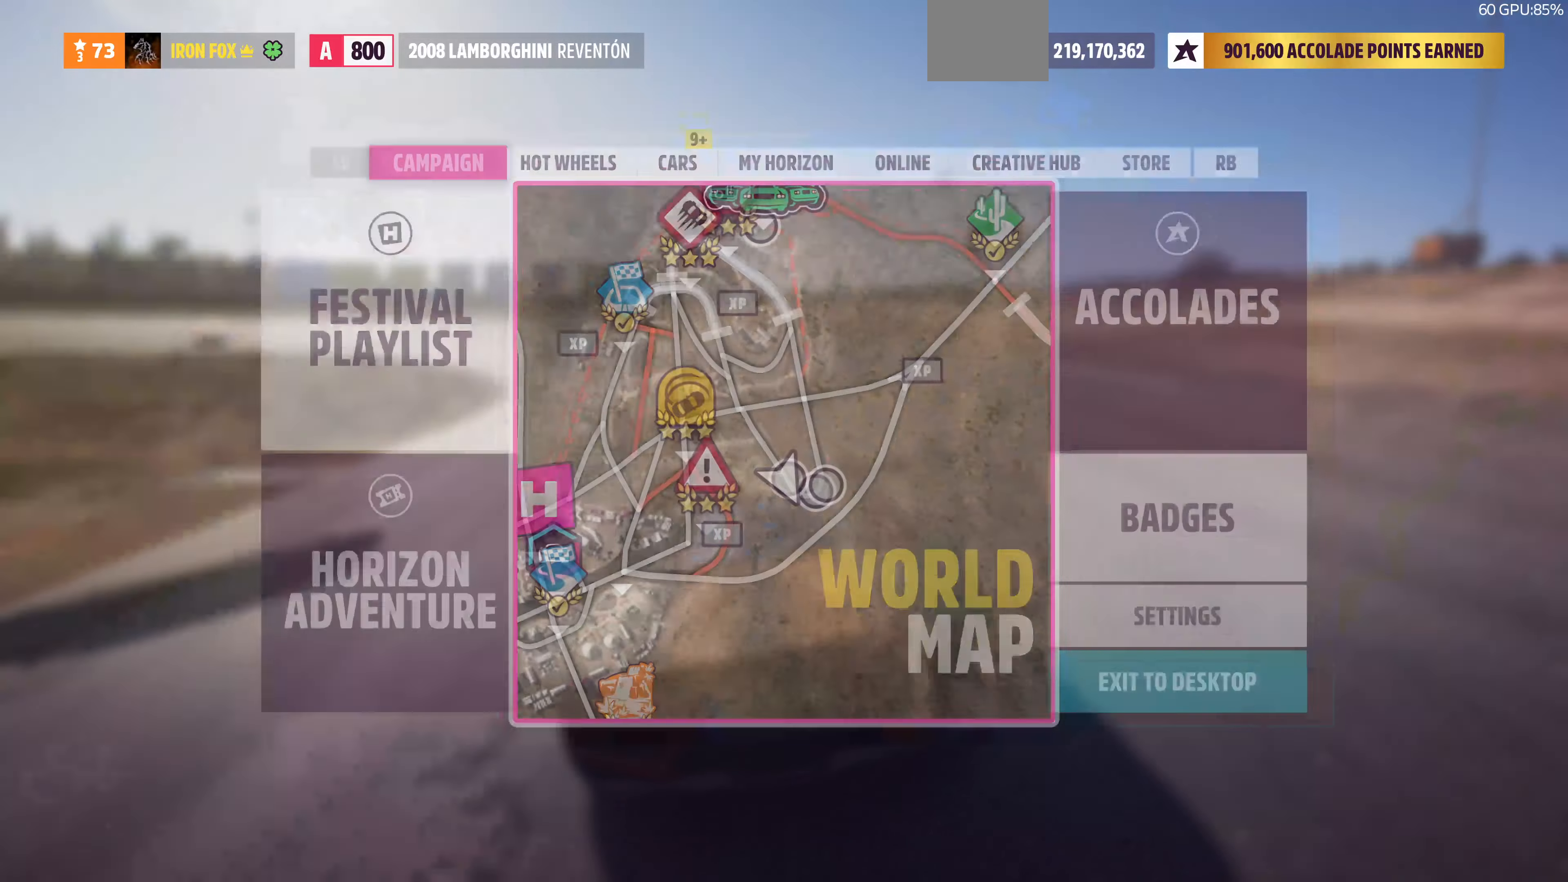
{"buttons": [], "left_stick": "center", "right_stick": "center", "events": []}
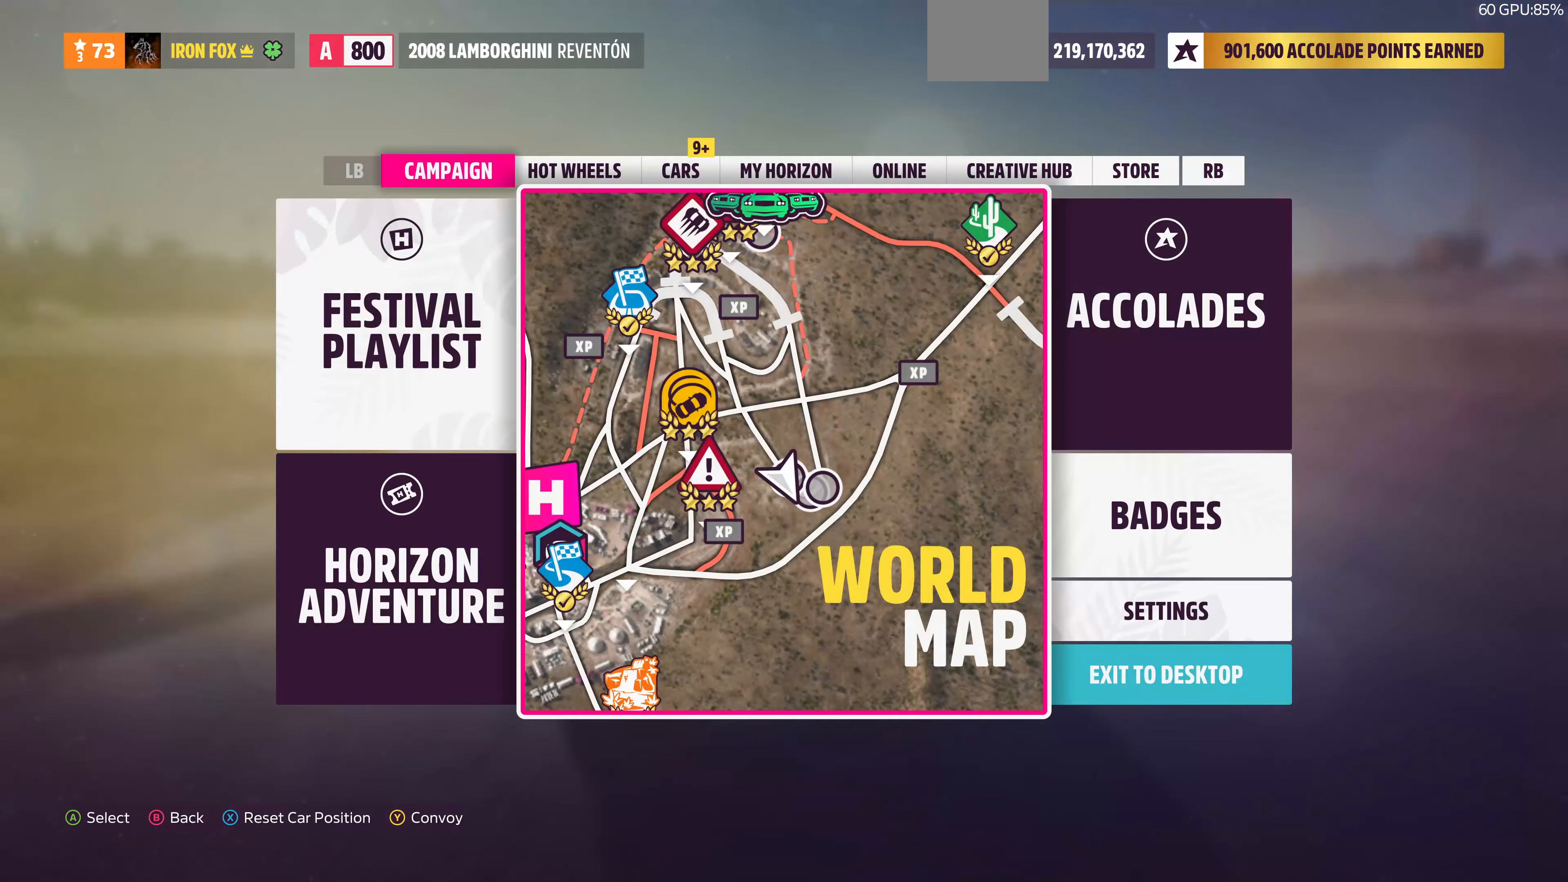
{"buttons": [], "left_stick": "center", "right_stick": "center", "events": []}
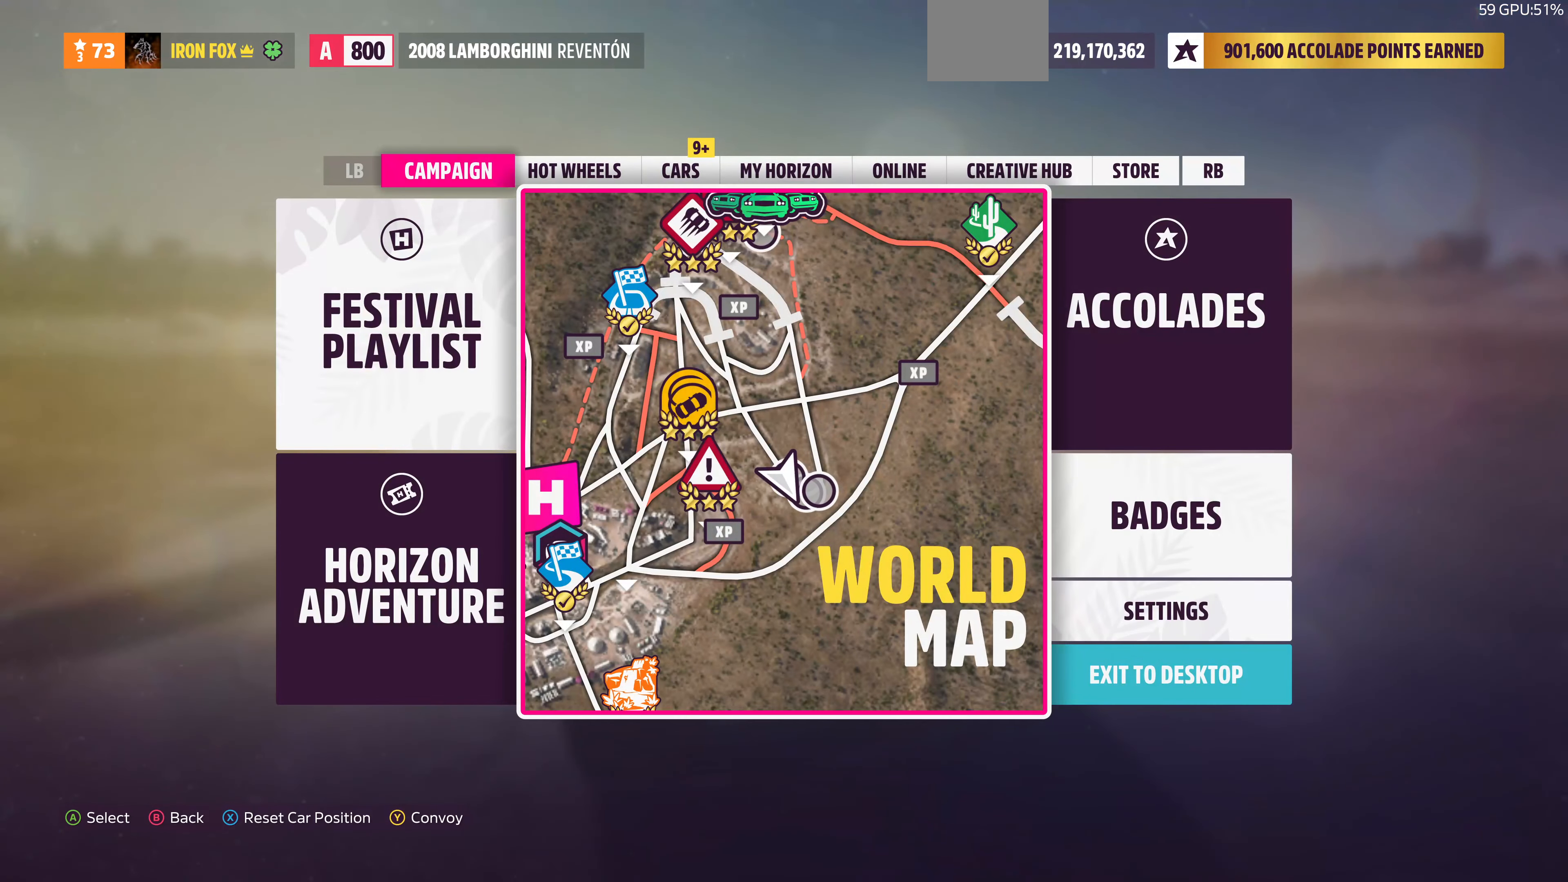
{"buttons": [], "left_stick": "center", "right_stick": "center", "events": []}
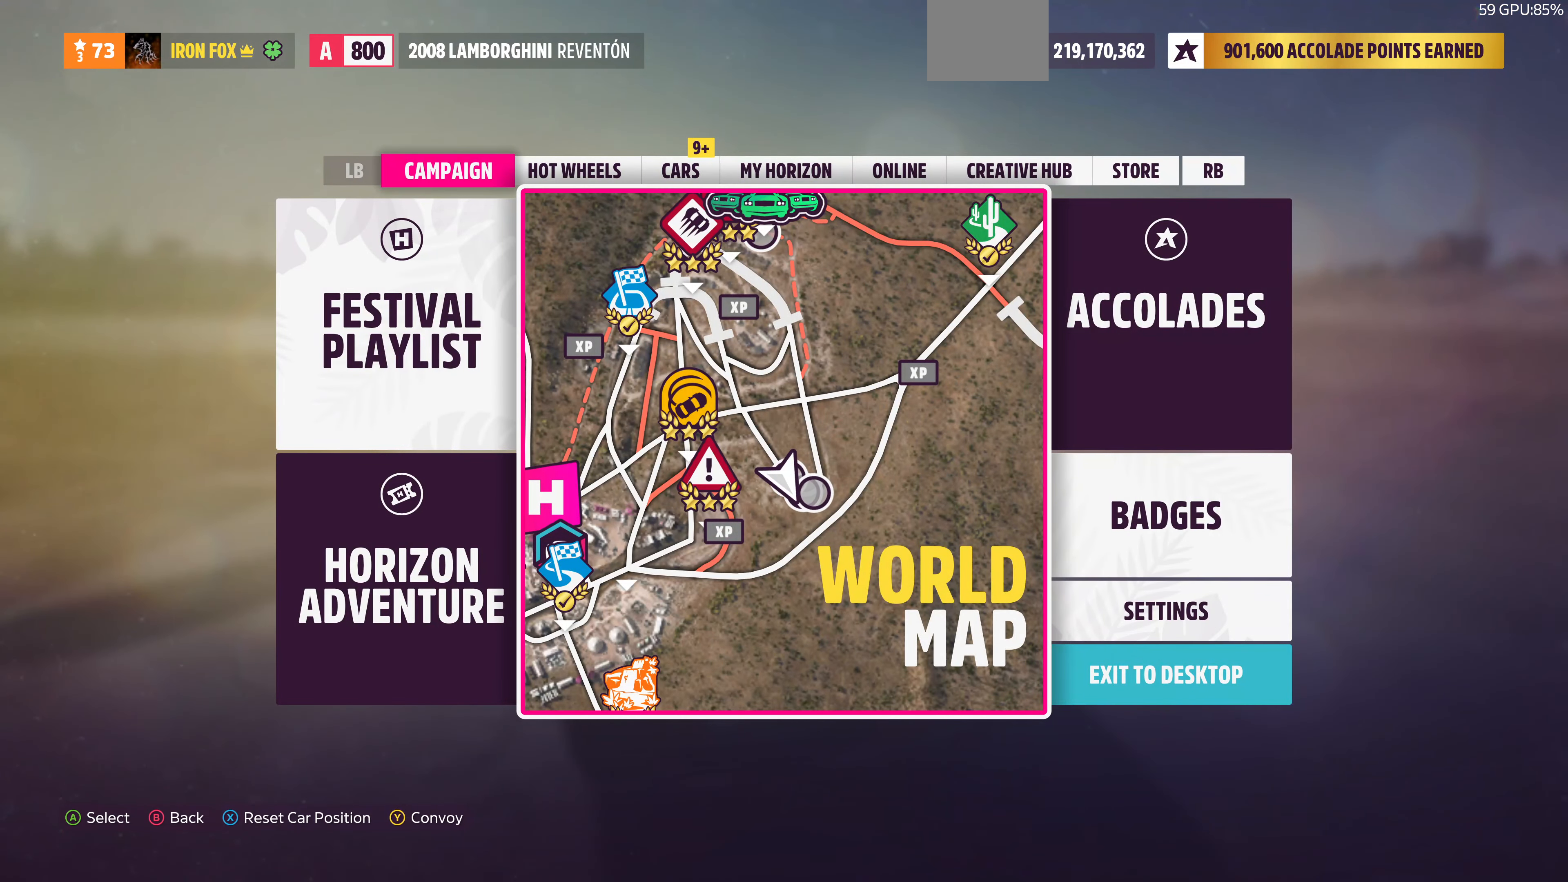
{"buttons": [], "left_stick": "center", "right_stick": "center", "events": []}
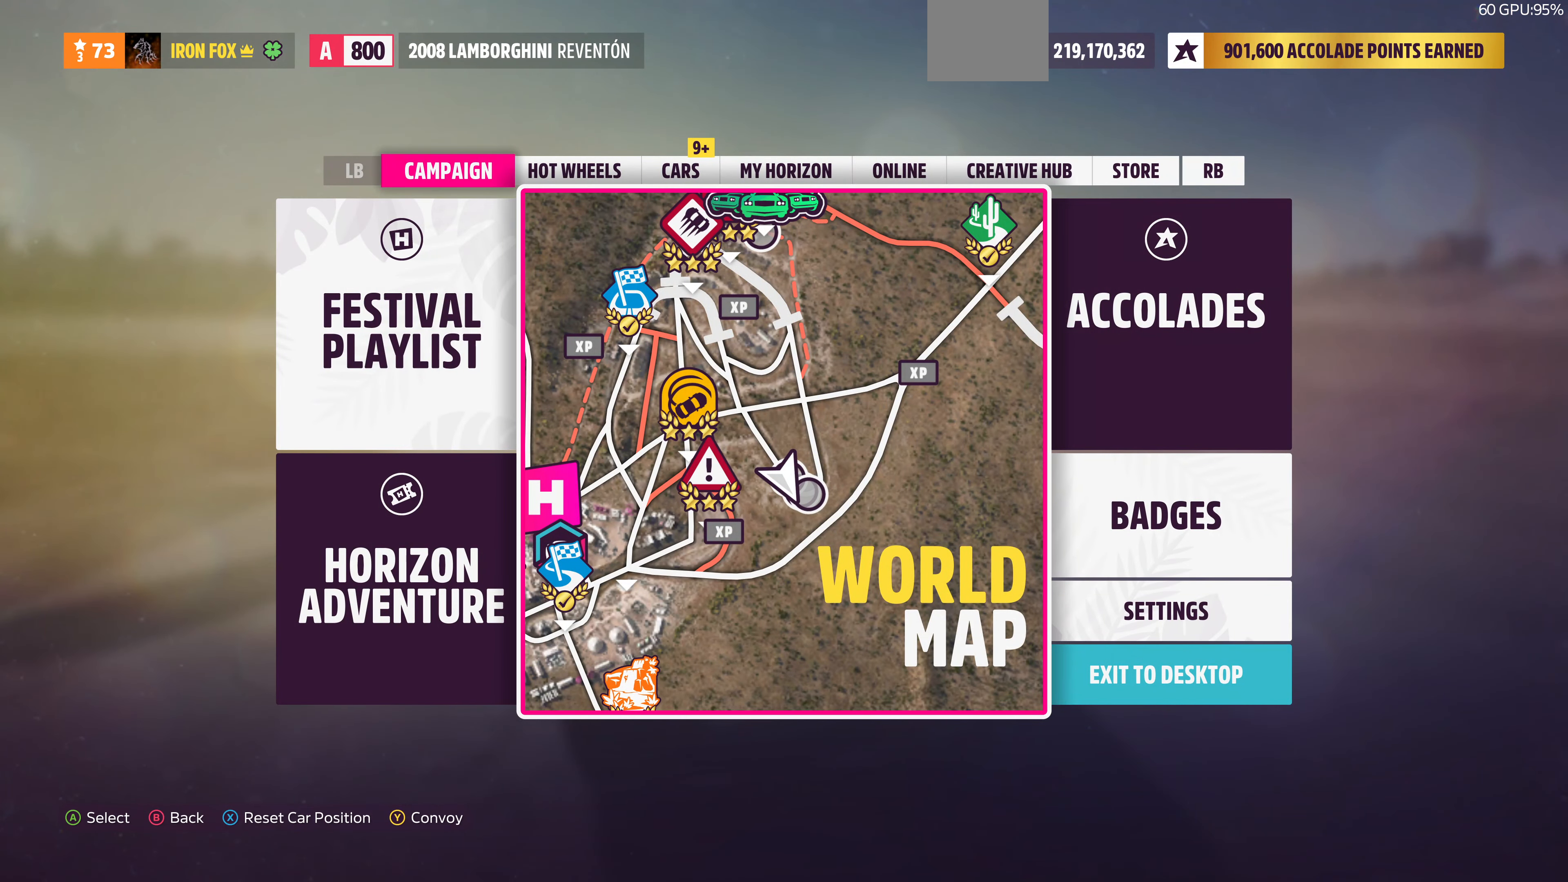
{"buttons": [], "left_stick": "center", "right_stick": "center", "events": [[67, "TRIANGLE", "down"], [133, "TRIANGLE", "up"]]}
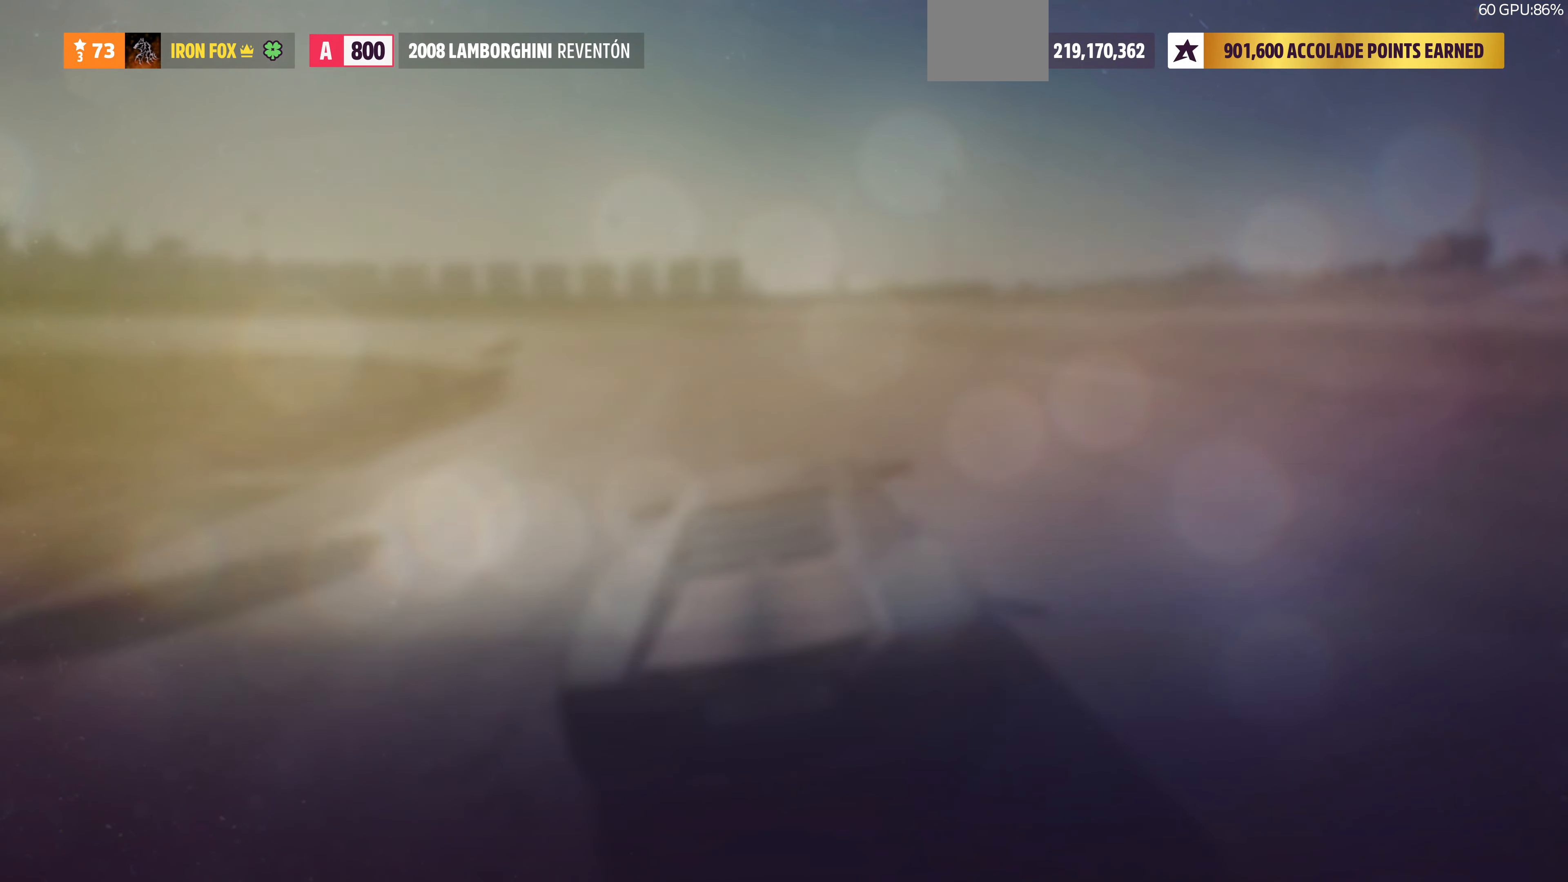
{"buttons": [], "left_stick": "center", "right_stick": "center", "events": []}
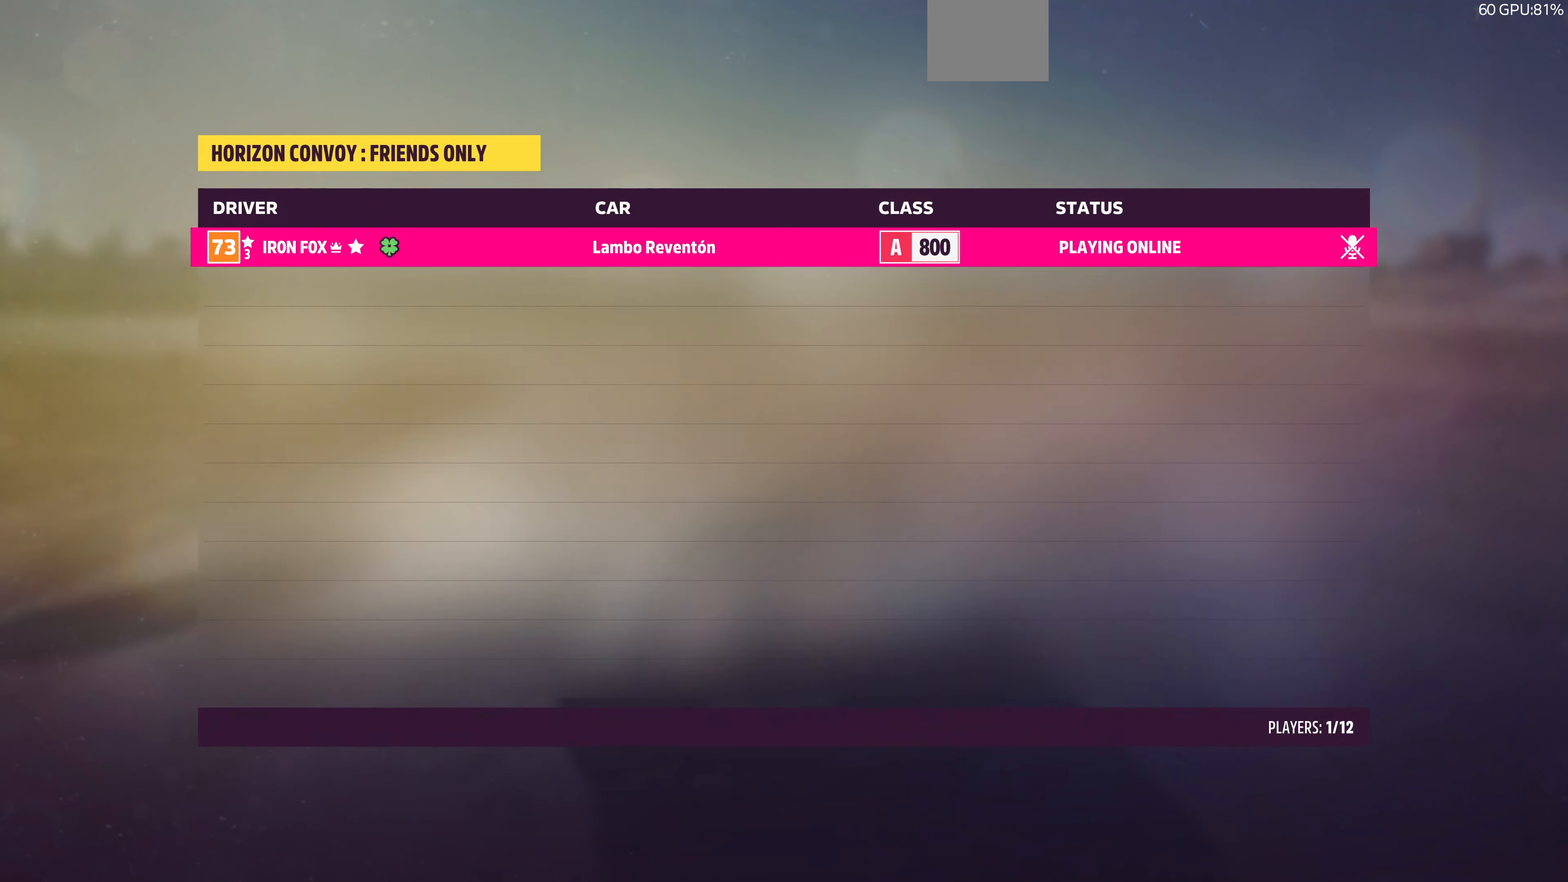
{"buttons": [], "left_stick": "center", "right_stick": "center", "events": []}
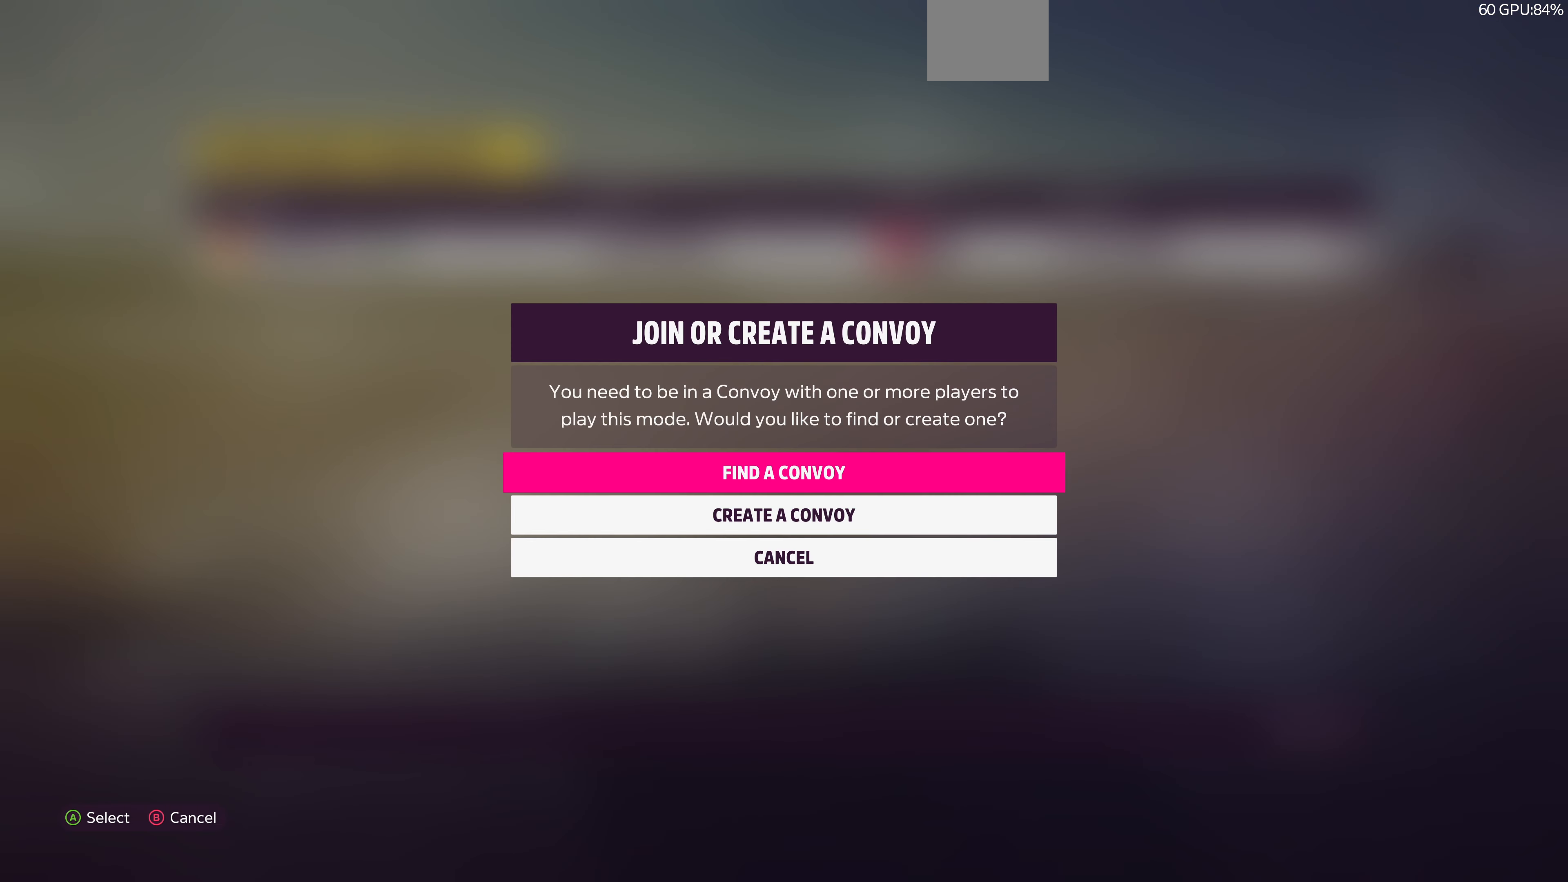
{"buttons": [], "left_stick": "center", "right_stick": "center", "events": []}
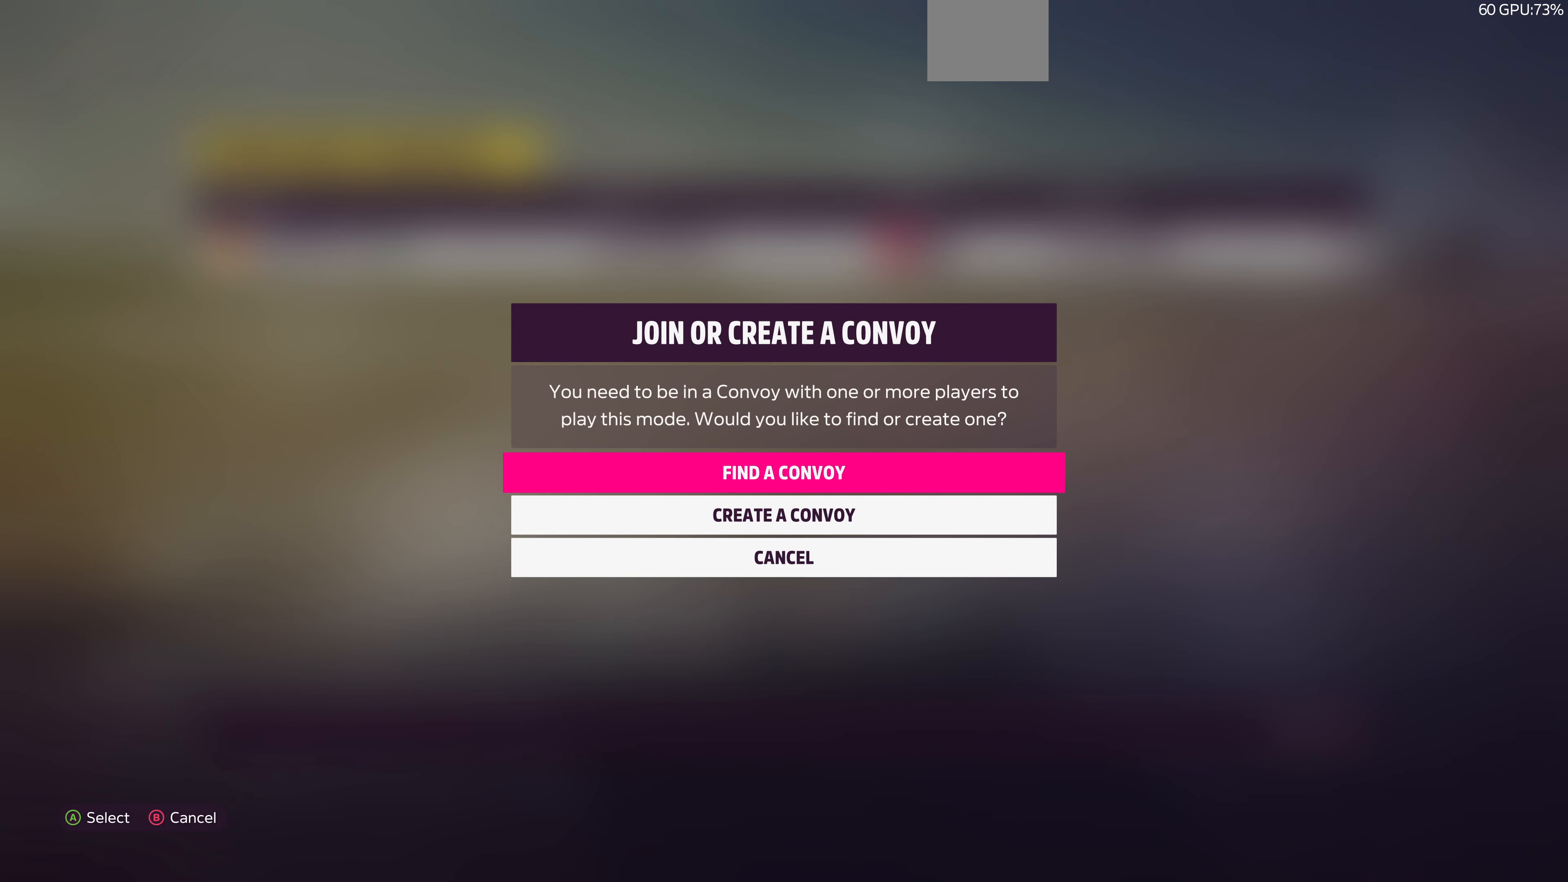
{"buttons": [], "left_stick": "center", "right_stick": "center", "events": []}
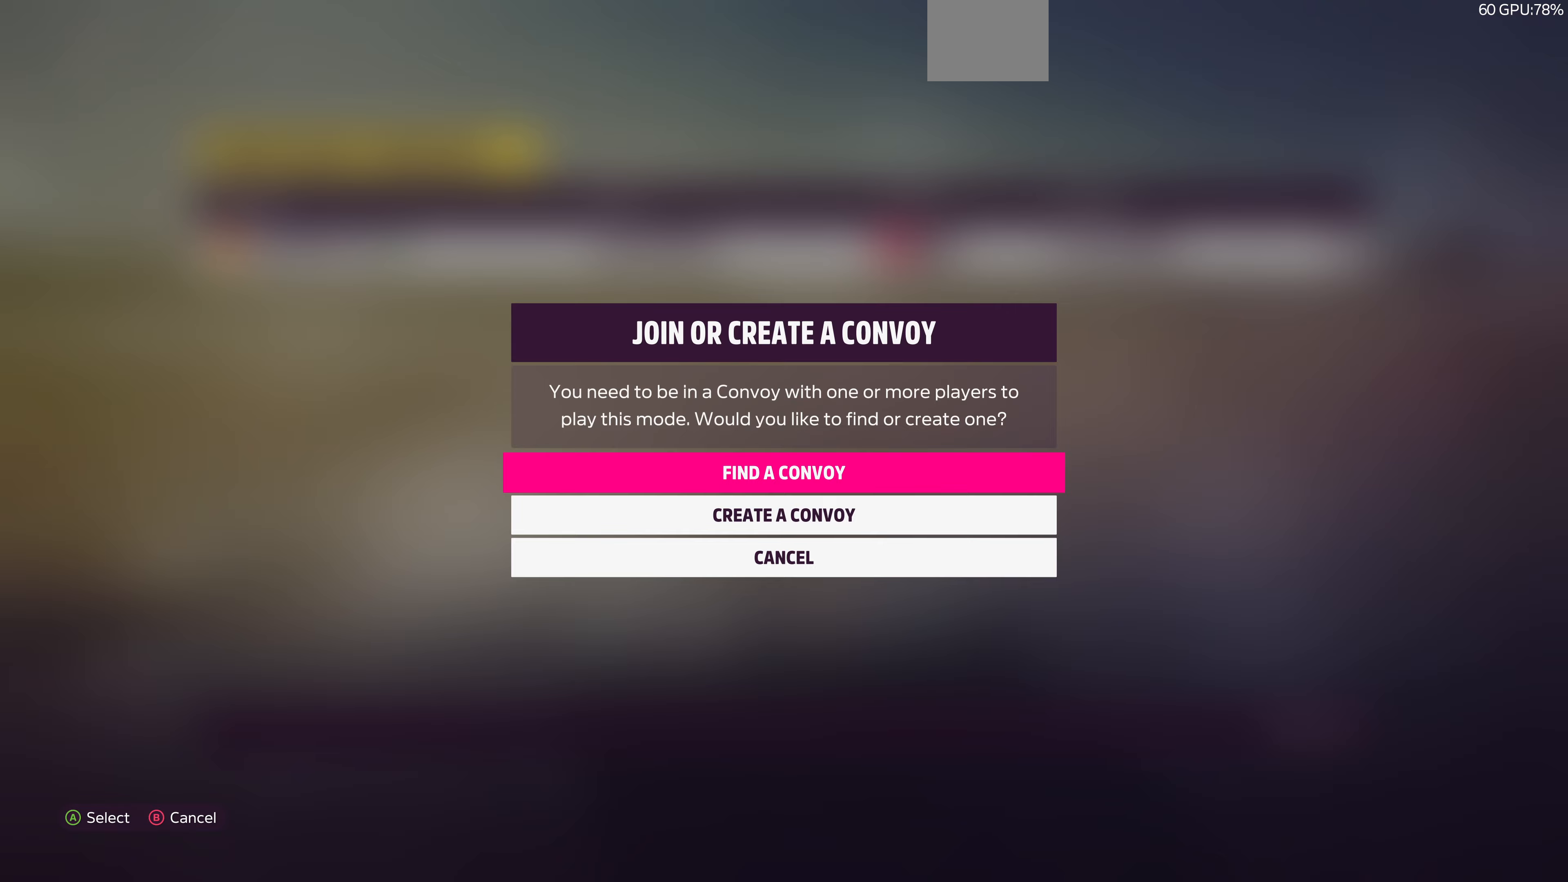
{"buttons": [], "left_stick": "center", "right_stick": "center", "events": [[133, "CIRCLE", "down"], [233, "CIRCLE", "up"], [366, "DPAD_DOWN", "down"], [433, "DPAD_DOWN", "up"]]}
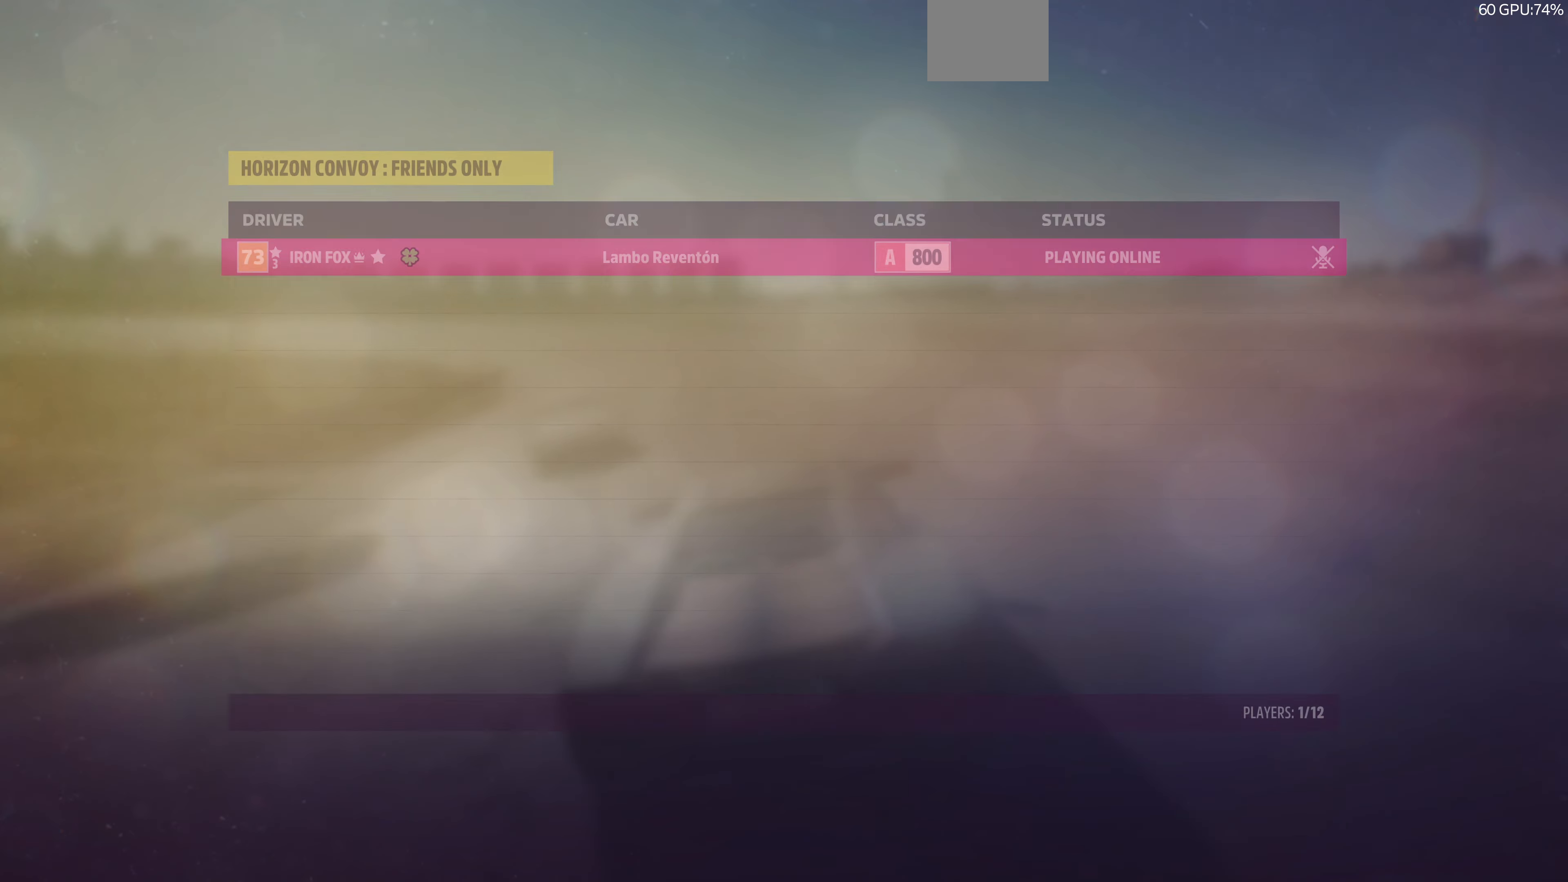
{"buttons": ["CIRCLE"], "left_stick": "center", "right_stick": "center", "events": [[133, "CIRCLE", "down"], [233, "CIRCLE", "up"], [433, "CIRCLE", "down"]]}
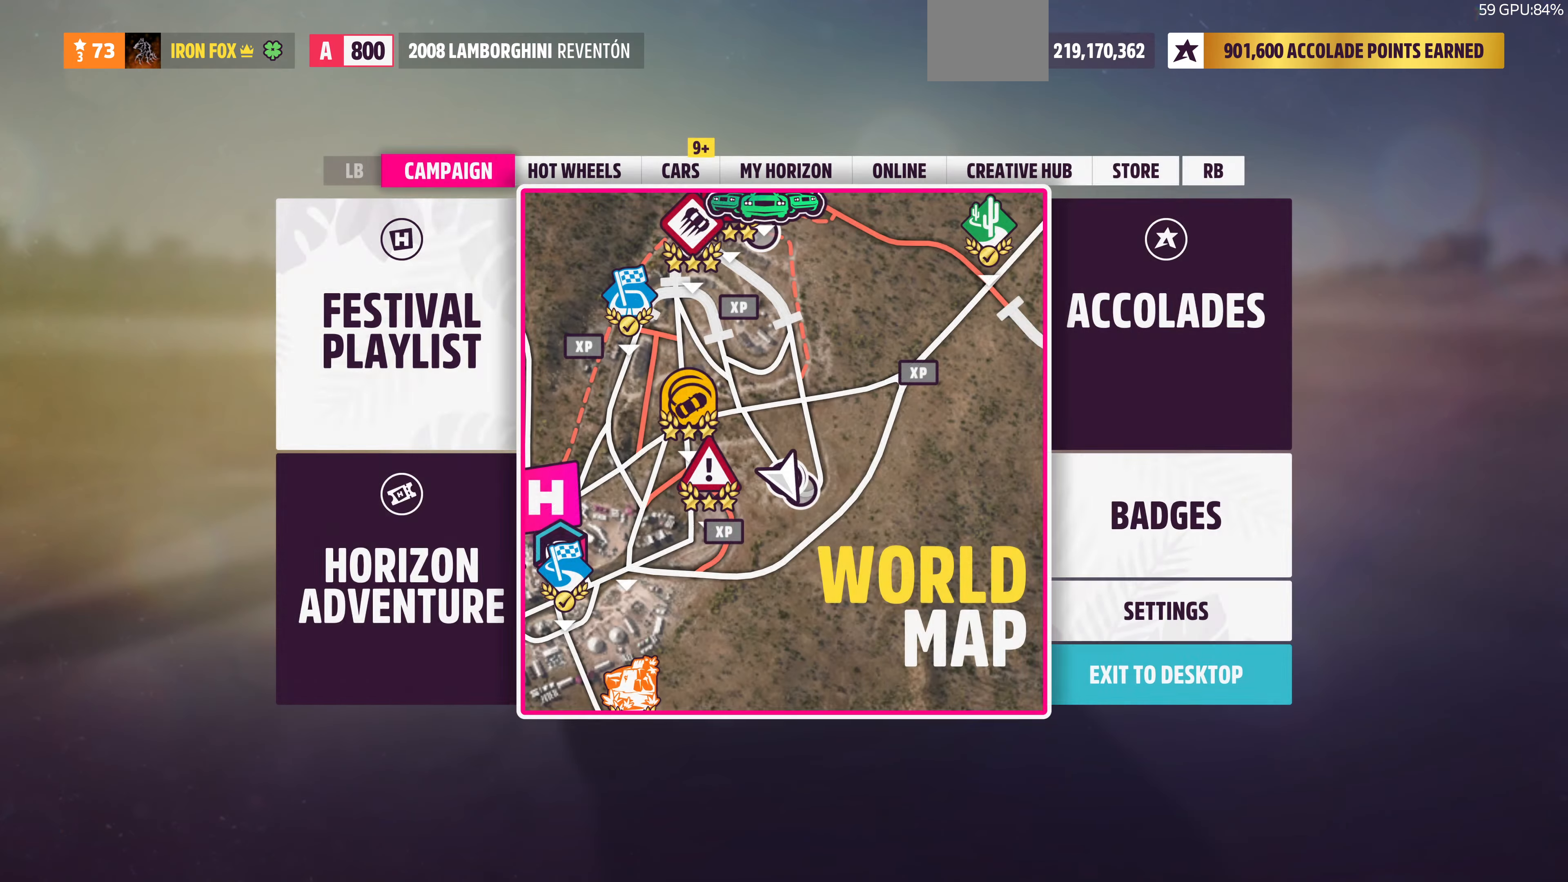
{"buttons": [], "left_stick": "left", "right_stick": "center", "events": [[66, "CIRCLE", "up"], [133, "CIRCLE", "down"], [300, "CIRCLE", "up"], [366, "CIRCLE", "down"], [466, "CIRCLE", "up"], [466, "left_stick", "left"]]}
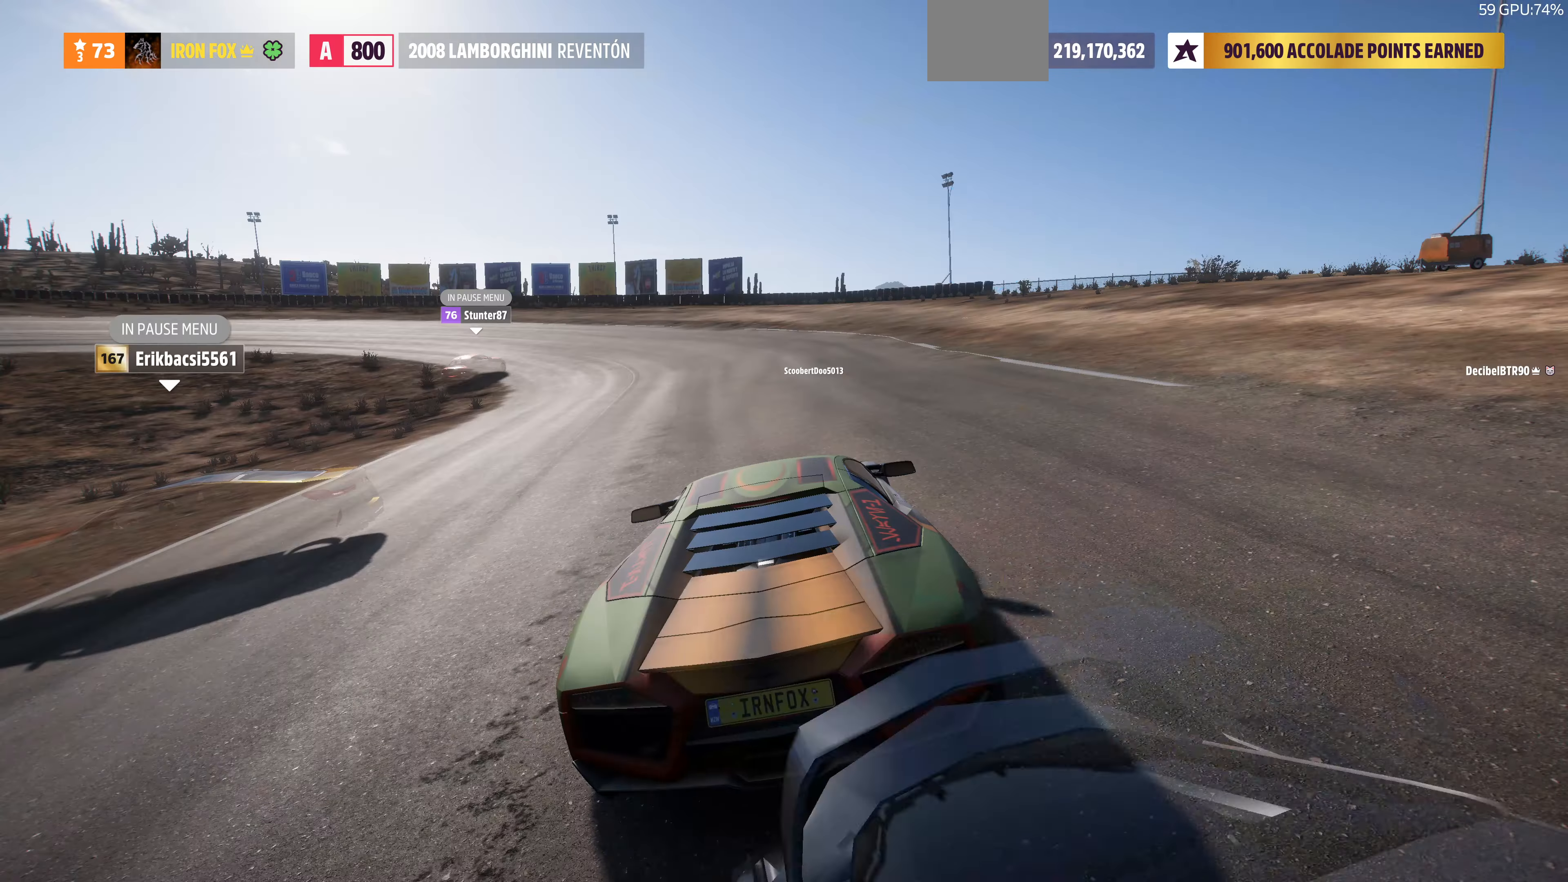
{"buttons": ["CROSS", "L2"], "left_stick": "right", "right_stick": "center", "events": [[166, "left_stick", "center"], [233, "L2", "down"], [300, "left_stick", "left"], [333, "CROSS", "down"], [500, "left_stick", "right"]]}
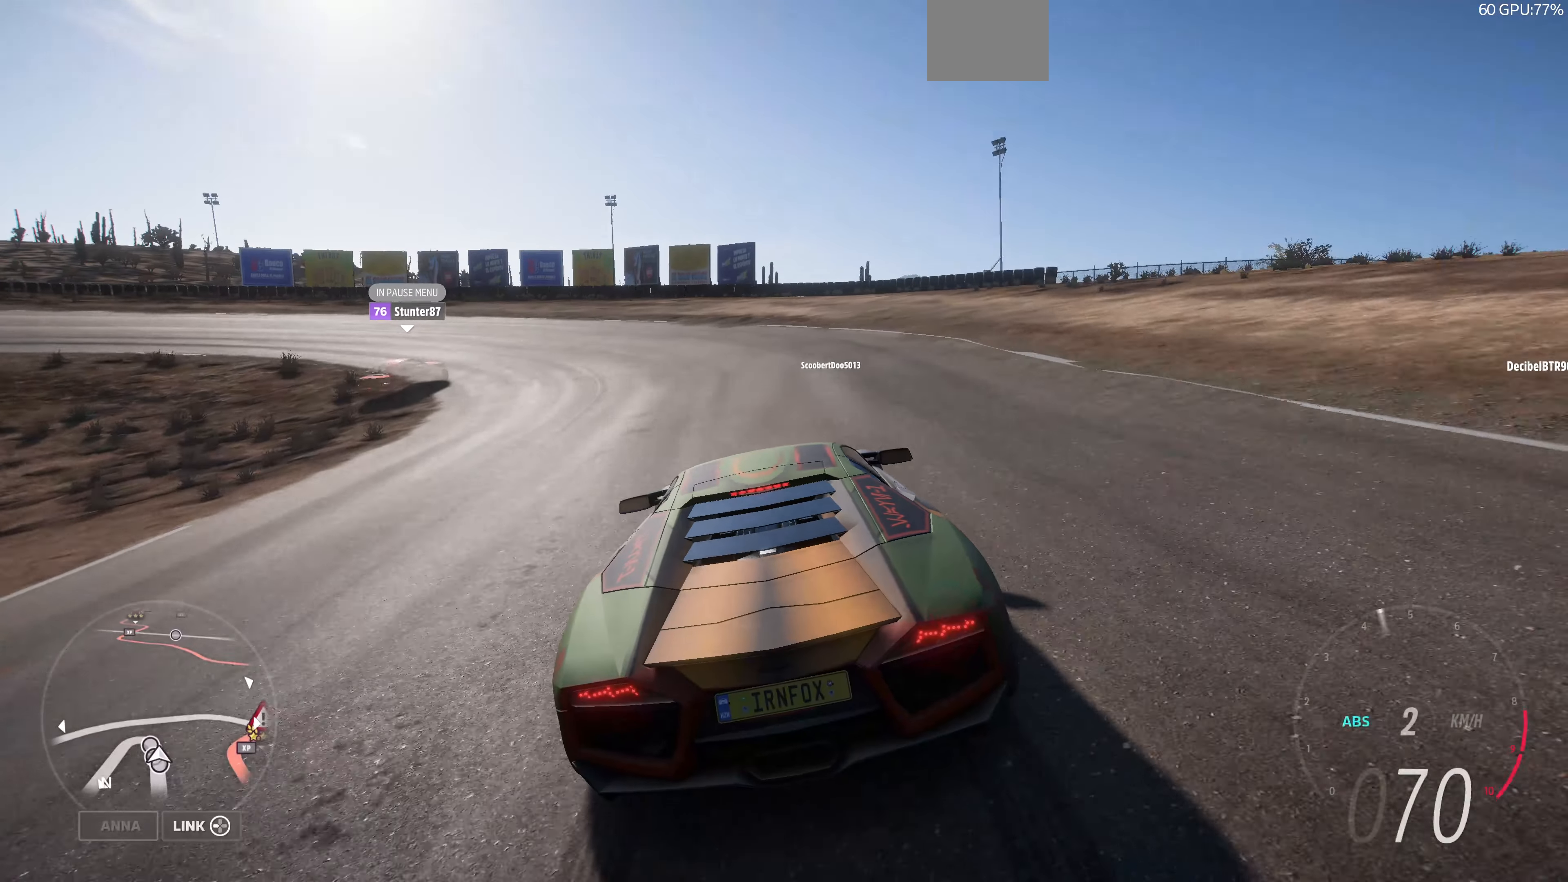
{"buttons": ["CROSS"], "left_stick": "center", "right_stick": "center", "events": [[133, "L2", "up"], [133, "left_stick", "left"], [266, "left_stick", "center"]]}
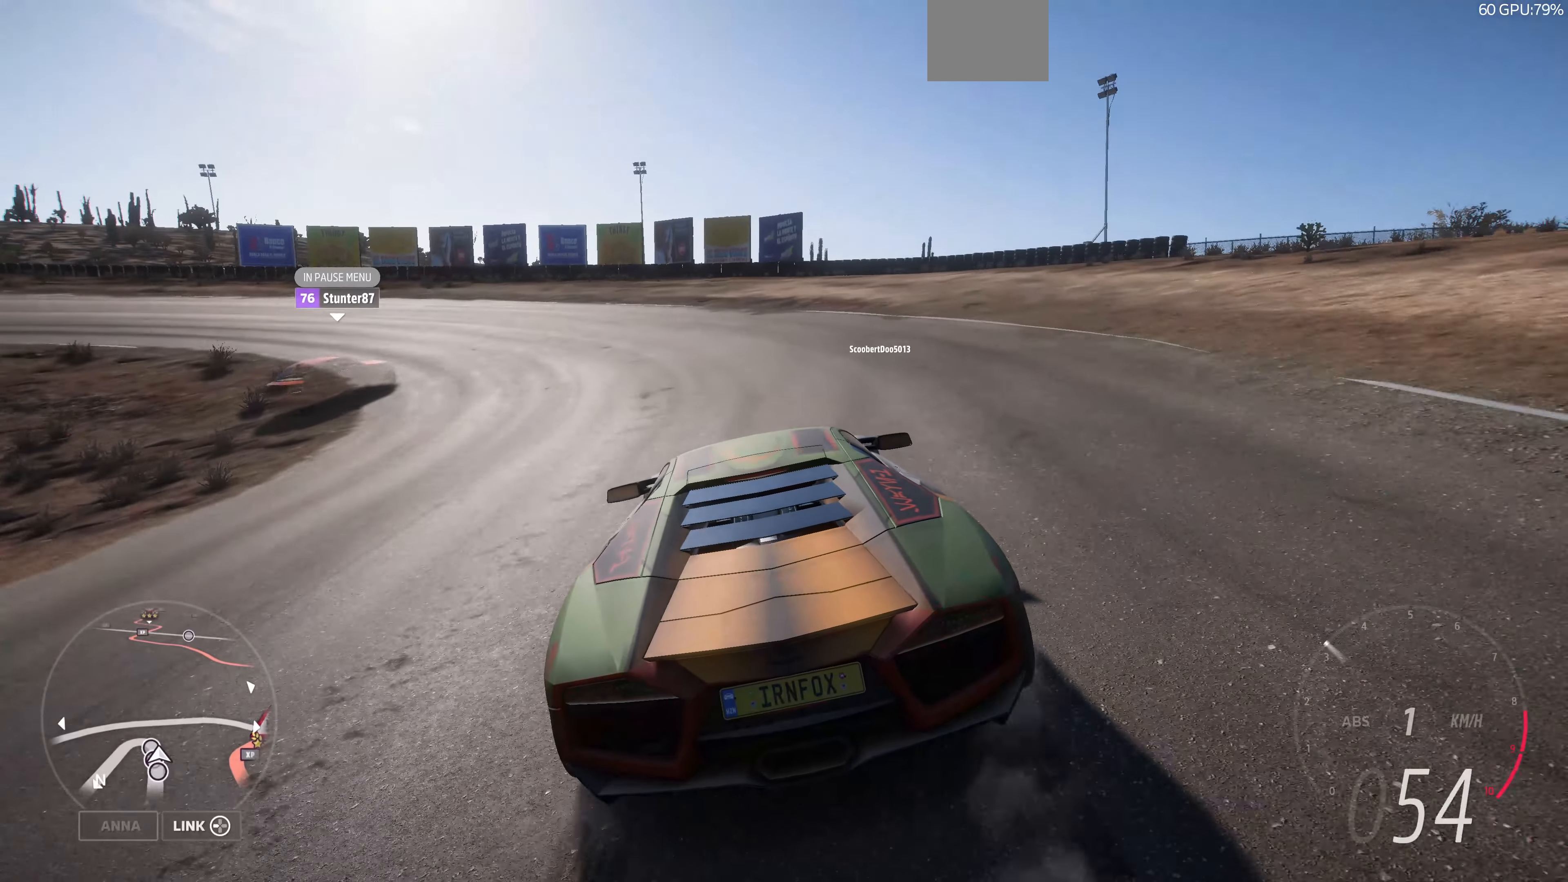
{"buttons": ["CROSS"], "left_stick": "center", "right_stick": "center", "events": []}
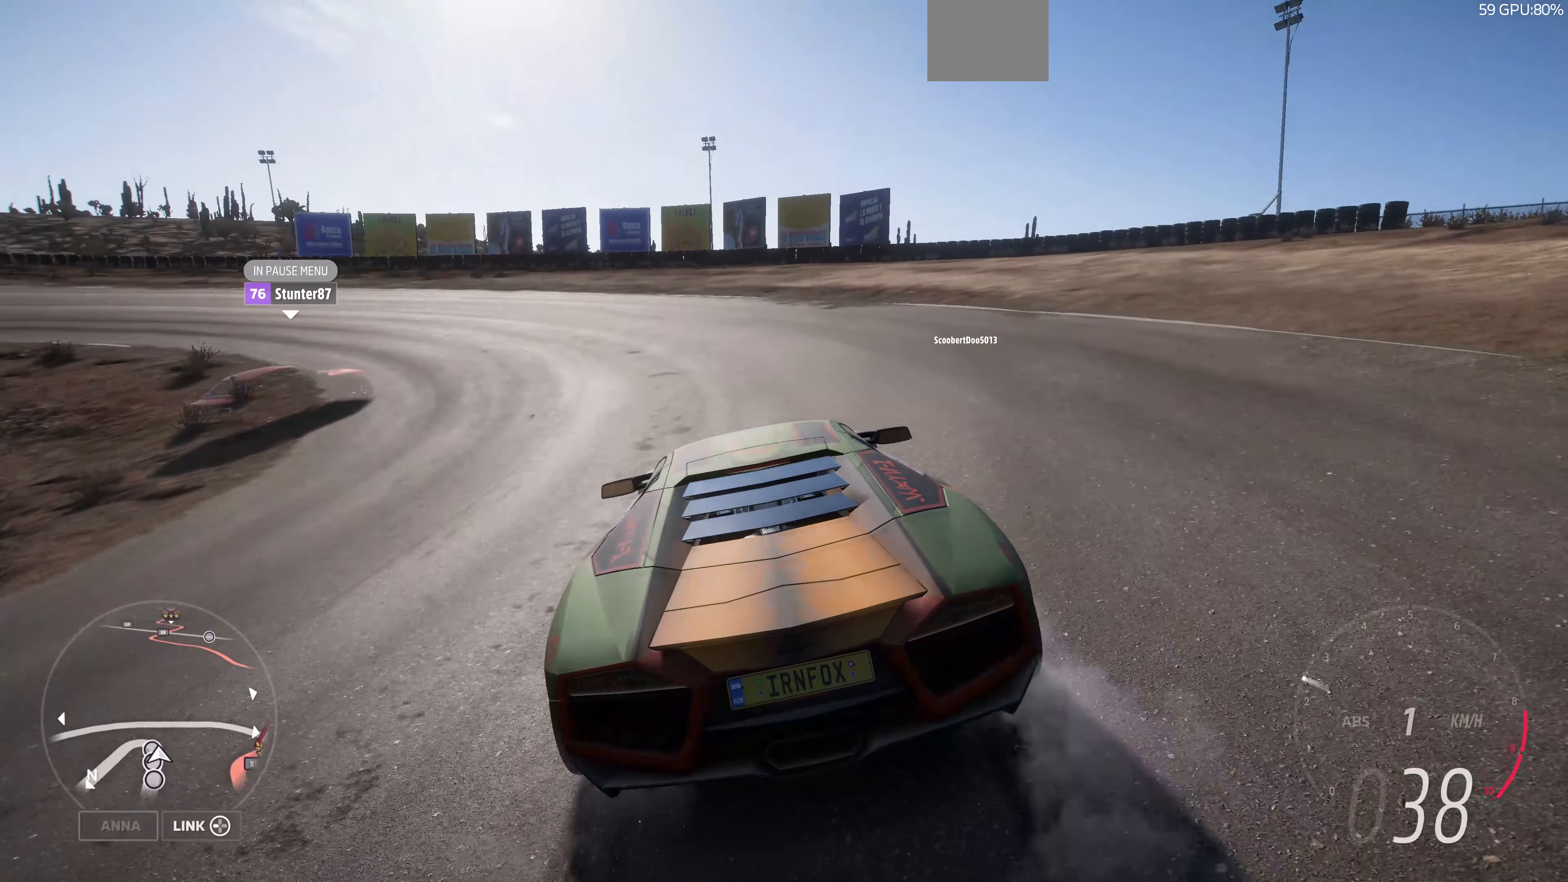
{"buttons": [], "left_stick": "center", "right_stick": "center", "events": [[400, "CROSS", "up"]]}